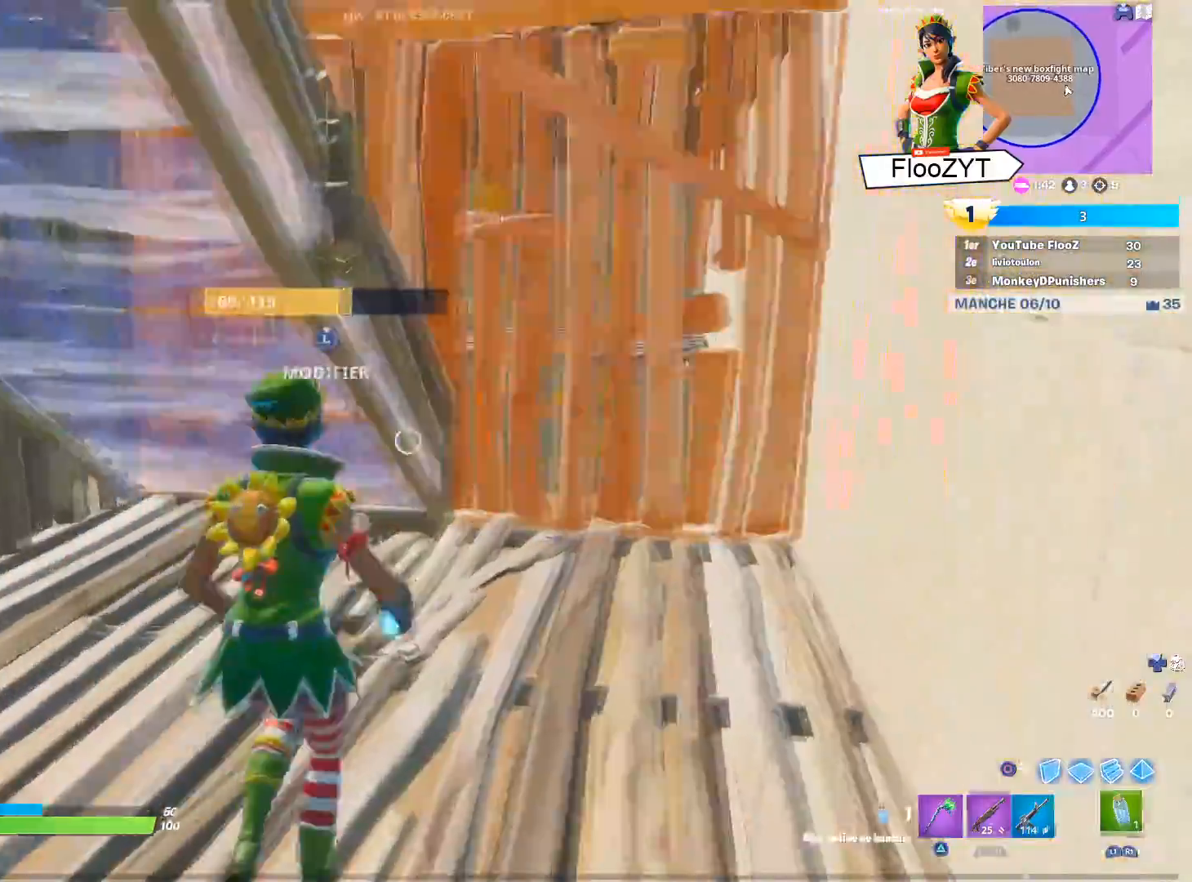
Gameplay with a controller (PlayStation layout); each line is a JSON object with the inputs held at the frame after it. "events" lists button and stick changes between this image and that frame as [ms after this image, input, new state], when the widget could be followed in between.
{"buttons": ["R2", "L3"], "left_stick": "up", "right_stick": "down", "events": [[17, "R1", "down"], [83, "right_stick", "center"], [134, "R1", "up"], [284, "L3", "down"], [300, "left_stick", "up"], [317, "R2", "down"], [350, "right_stick", "right"], [400, "right_stick", "up"], [417, "L3", "up"], [467, "L3", "down"], [484, "right_stick", "down"]]}
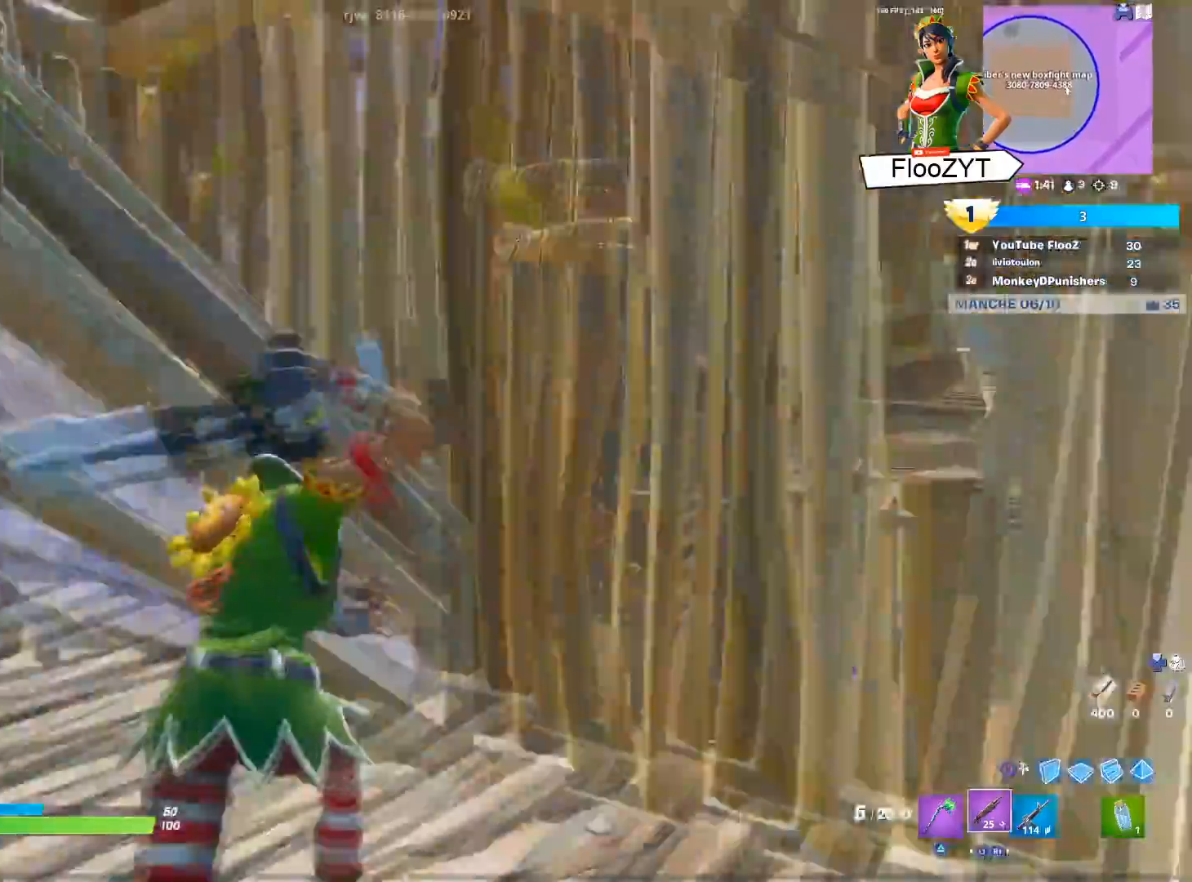
{"buttons": ["R2"], "left_stick": "up", "right_stick": "right", "events": [[50, "R2", "up"], [83, "L3", "up"], [83, "right_stick", "center"], [133, "CIRCLE", "down"], [233, "R1", "down"], [250, "CIRCLE", "up"], [317, "R1", "up"], [317, "R2", "down"], [367, "right_stick", "left"], [483, "right_stick", "right"]]}
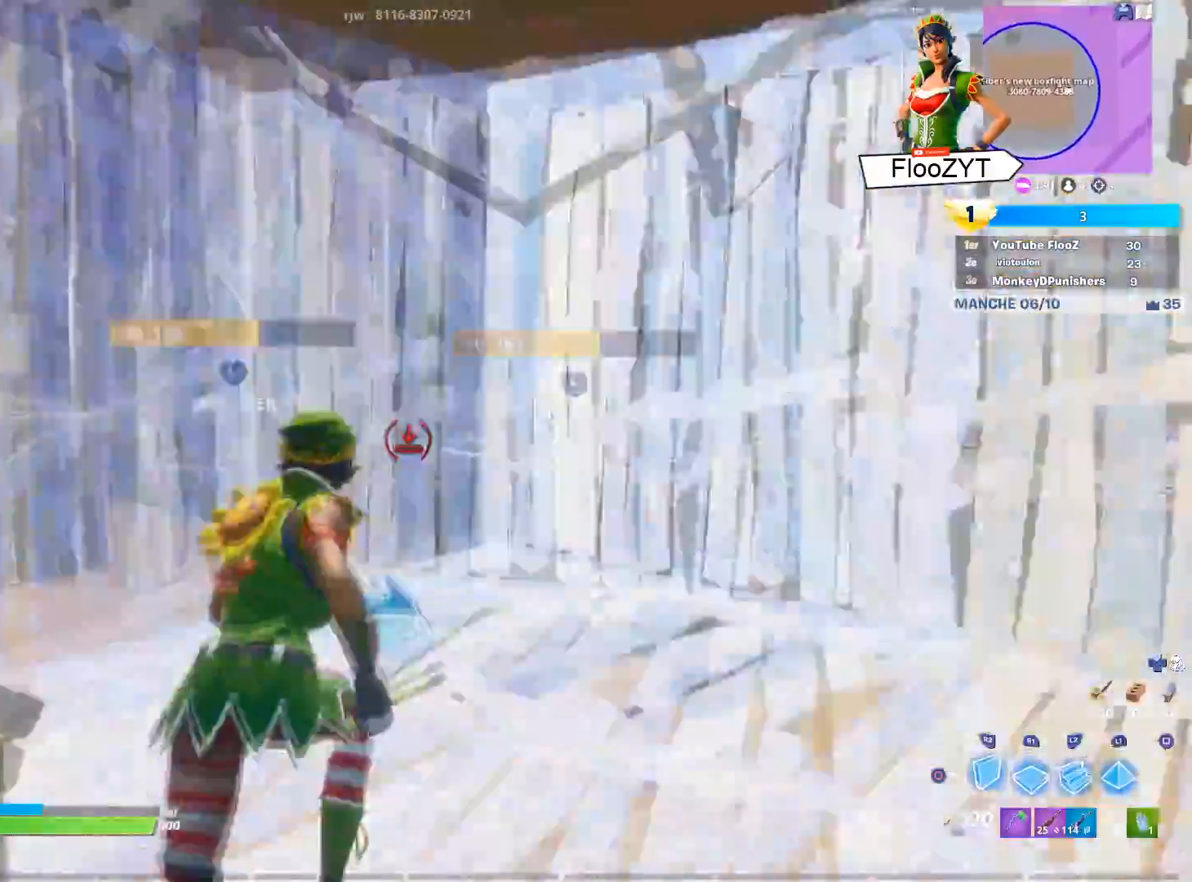
{"buttons": ["R2", "L3"], "left_stick": "up", "right_stick": "up", "events": [[83, "right_stick", "center"], [134, "R2", "up"], [167, "CIRCLE", "down"], [250, "CIRCLE", "up"], [334, "L3", "down"], [334, "right_stick", "left"], [400, "R2", "down"], [434, "right_stick", "down-right"], [501, "right_stick", "up"]]}
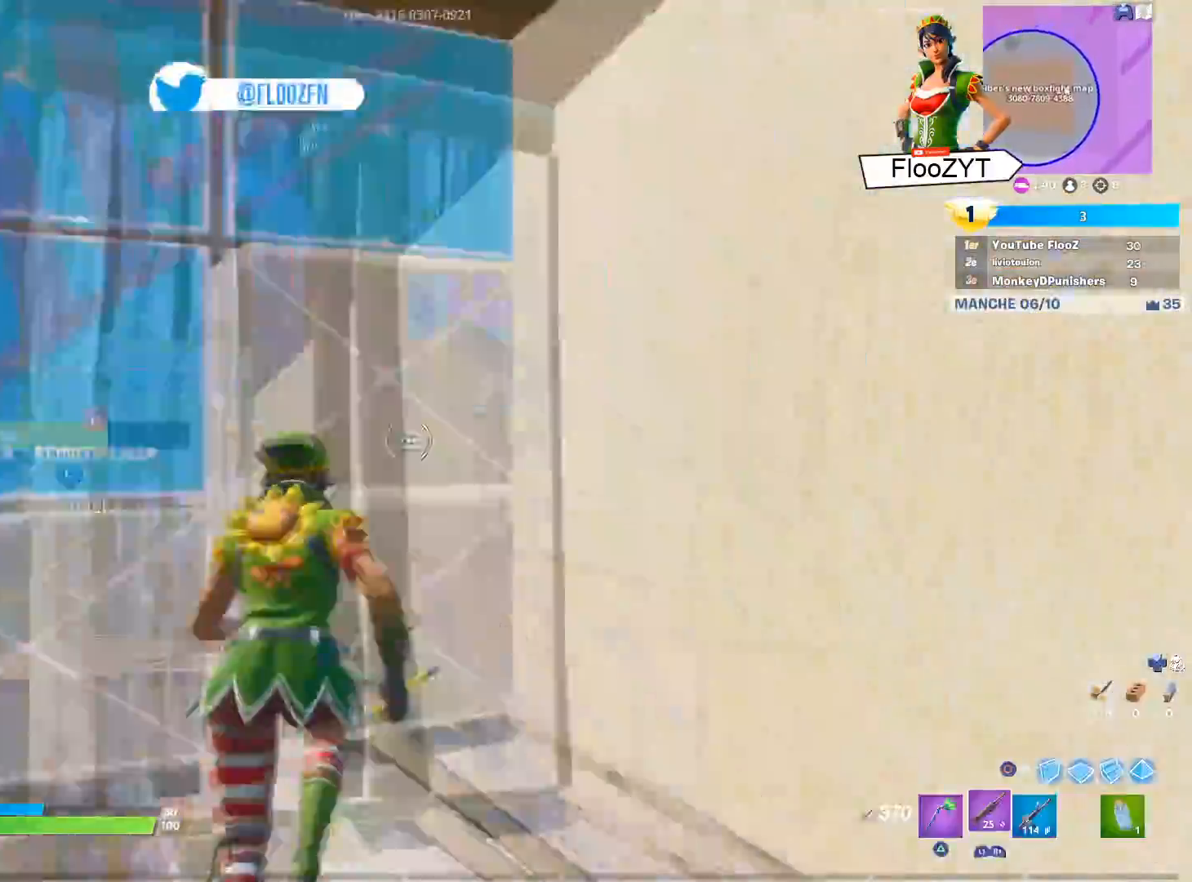
{"buttons": ["R2"], "left_stick": "up", "right_stick": "left", "events": [[100, "right_stick", "down-right"], [166, "L3", "up"], [183, "R2", "up"], [183, "right_stick", "center"], [250, "CIRCLE", "down"], [333, "CIRCLE", "up"], [333, "R1", "down"], [367, "right_stick", "down-left"], [417, "right_stick", "left"], [433, "R2", "down"], [450, "R1", "up"]]}
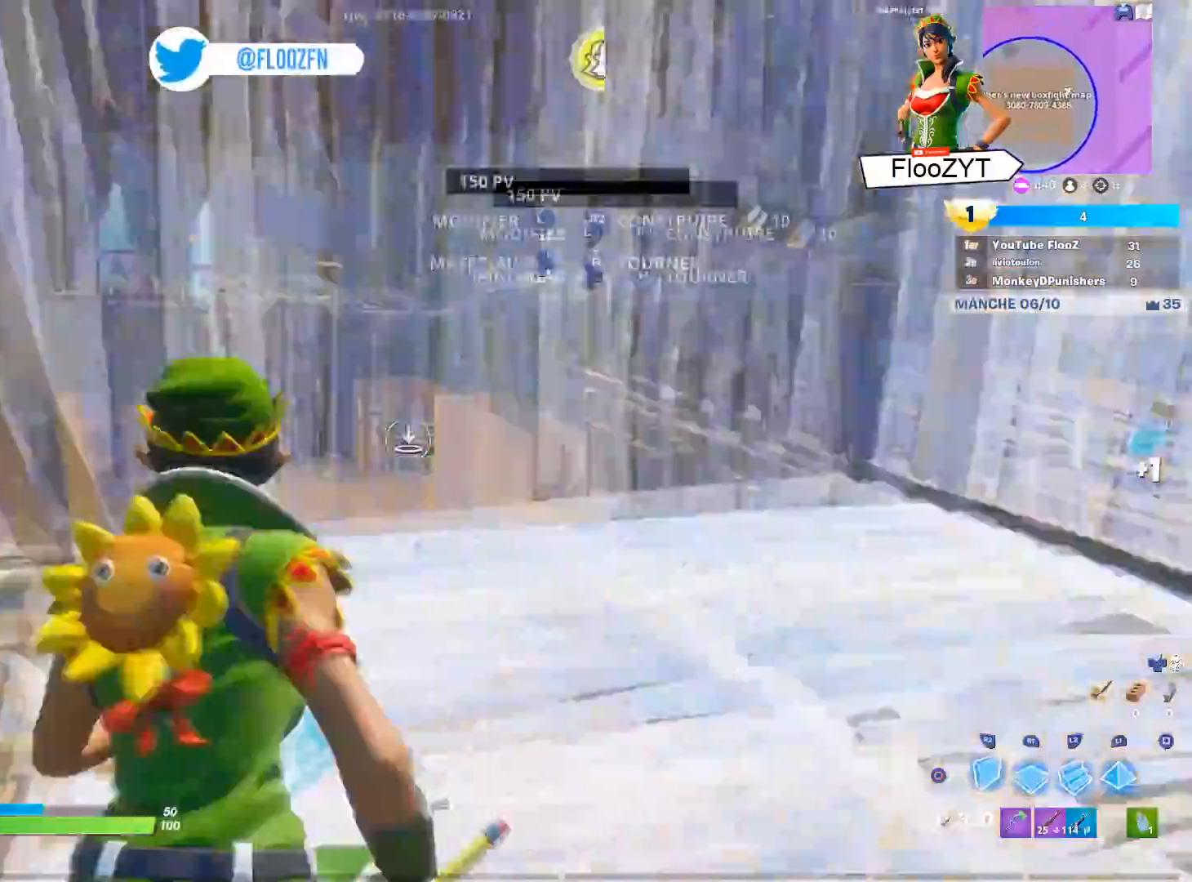
{"buttons": ["R2", "L3"], "left_stick": "up-left", "right_stick": "right", "events": [[33, "right_stick", "up-right"], [134, "right_stick", "center"], [150, "R2", "up"], [200, "CIRCLE", "down"], [284, "CIRCLE", "up"], [284, "left_stick", "up-left"], [367, "right_stick", "left"], [450, "L3", "down"], [467, "right_stick", "right"], [484, "R2", "down"]]}
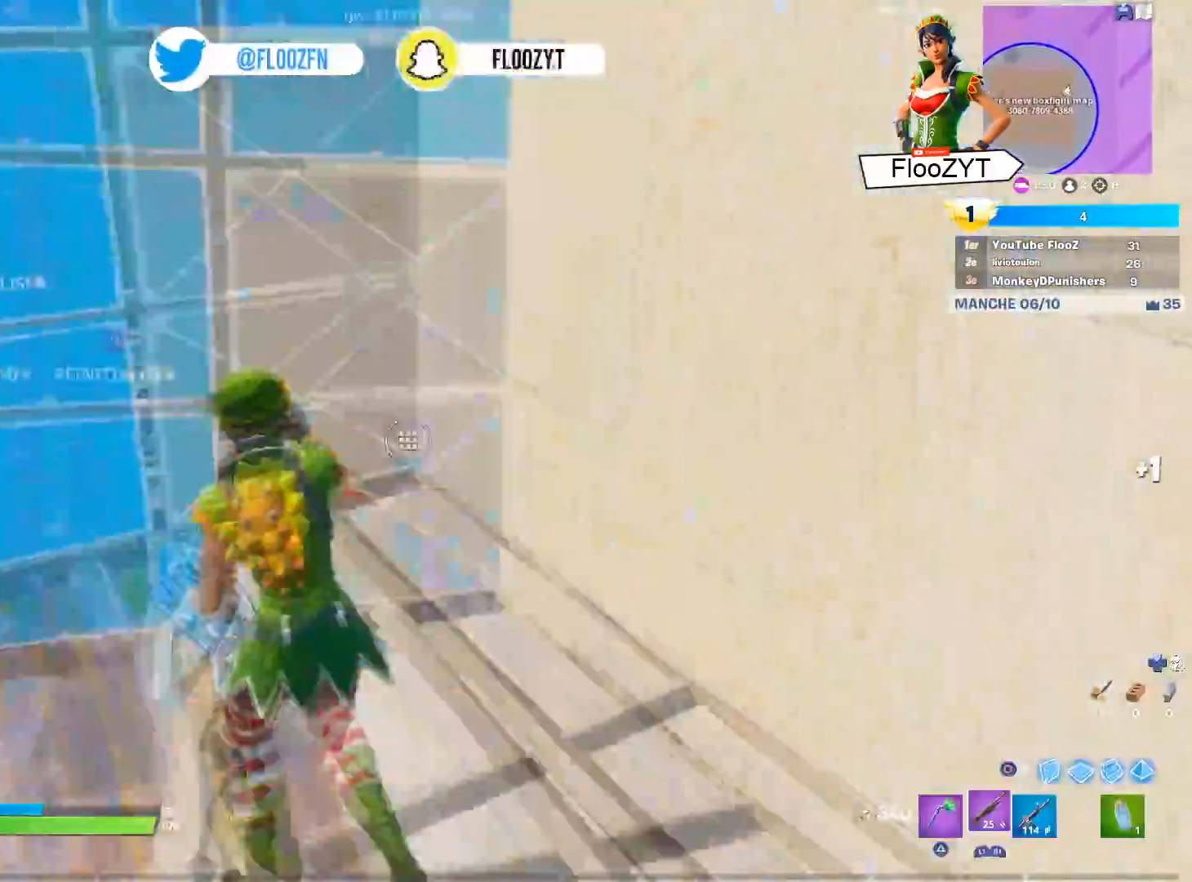
{"buttons": [], "left_stick": "up", "right_stick": "center", "events": [[50, "right_stick", "down-left"], [66, "L3", "up"], [116, "L3", "down"], [133, "left_stick", "up"], [133, "right_stick", "up-right"], [200, "R2", "up"], [216, "right_stick", "center"], [250, "L3", "up"], [400, "TRIANGLE", "down"], [483, "TRIANGLE", "up"]]}
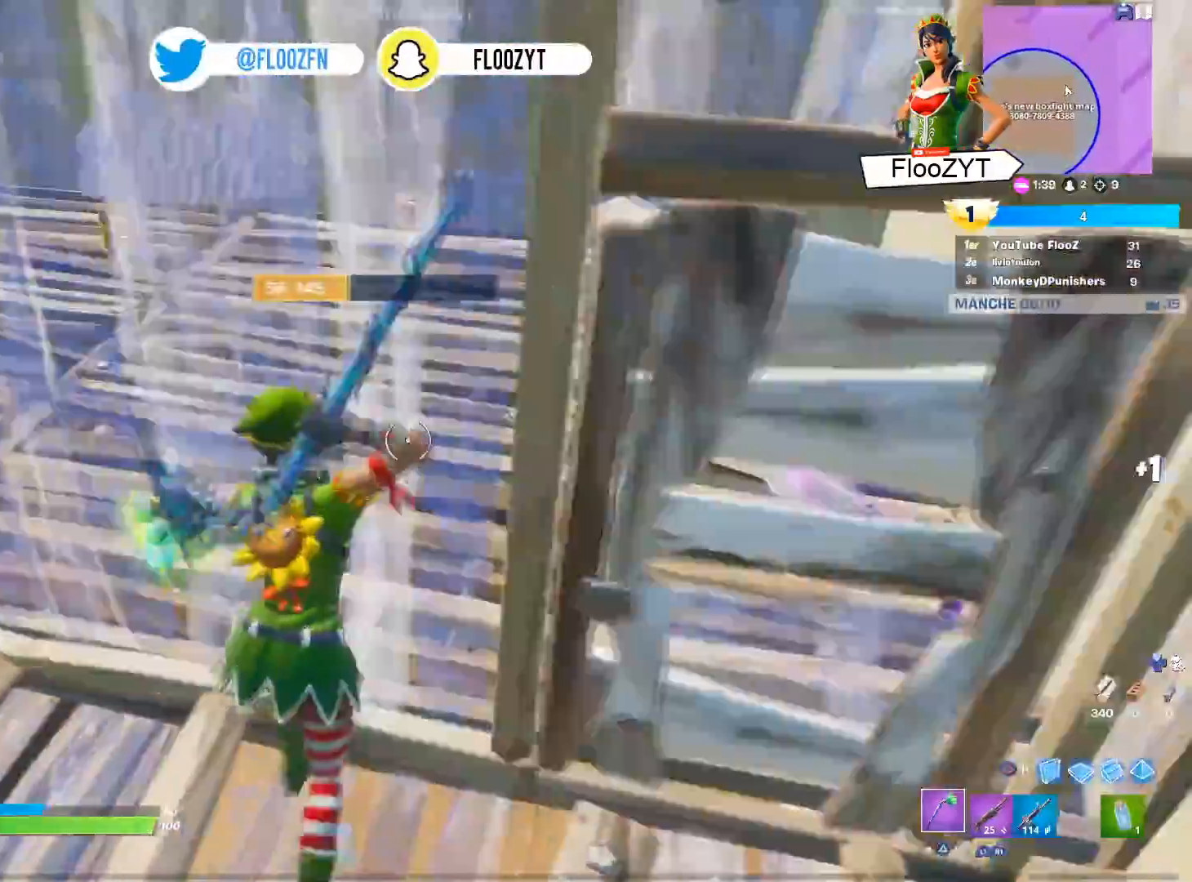
{"buttons": [], "left_stick": "up", "right_stick": "left", "events": [[50, "left_stick", "right"], [117, "L3", "down"], [117, "right_stick", "left"], [150, "R2", "down"], [167, "right_stick", "down"], [217, "left_stick", "up"], [267, "right_stick", "up-right"], [317, "R2", "up"], [400, "right_stick", "up-left"], [434, "L3", "up"], [484, "right_stick", "left"]]}
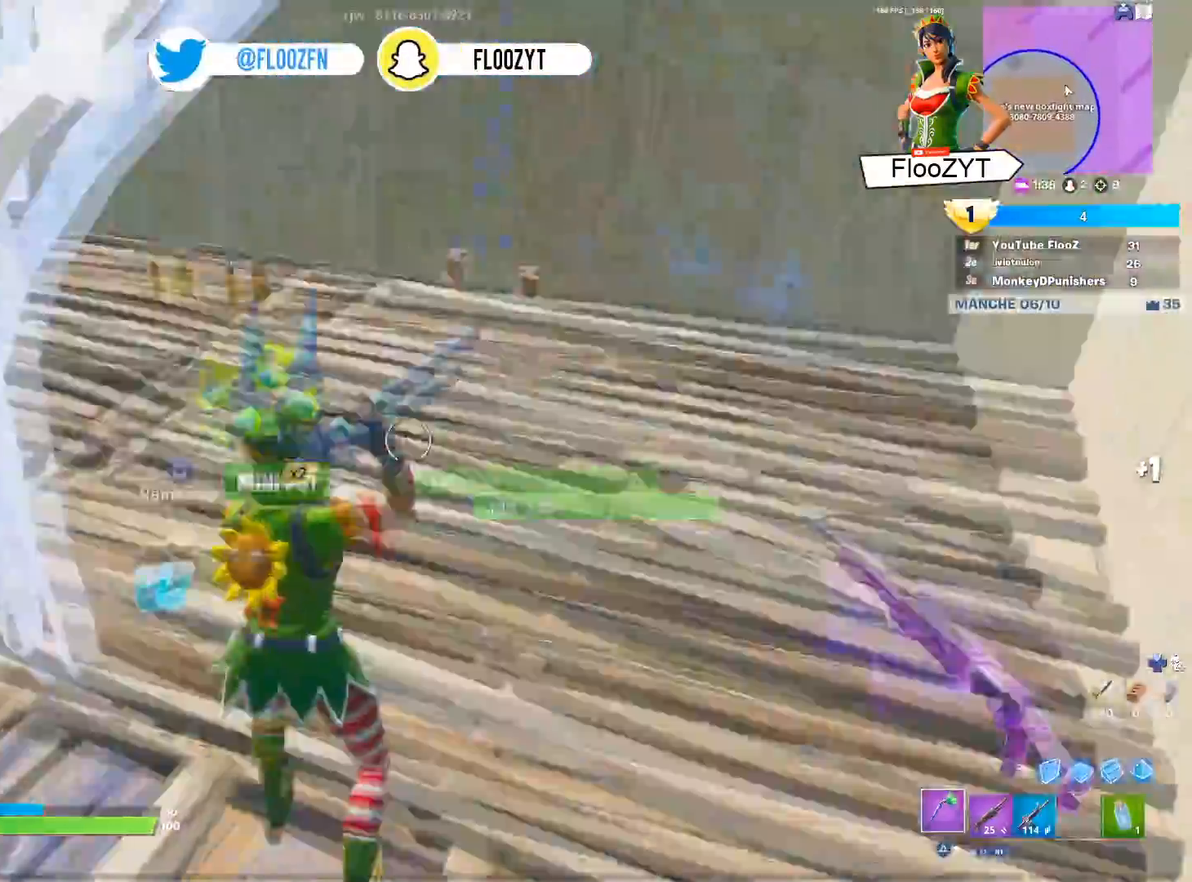
{"buttons": [], "left_stick": "up", "right_stick": "center", "events": [[100, "right_stick", "center"], [166, "right_stick", "up-right"], [233, "right_stick", "center"]]}
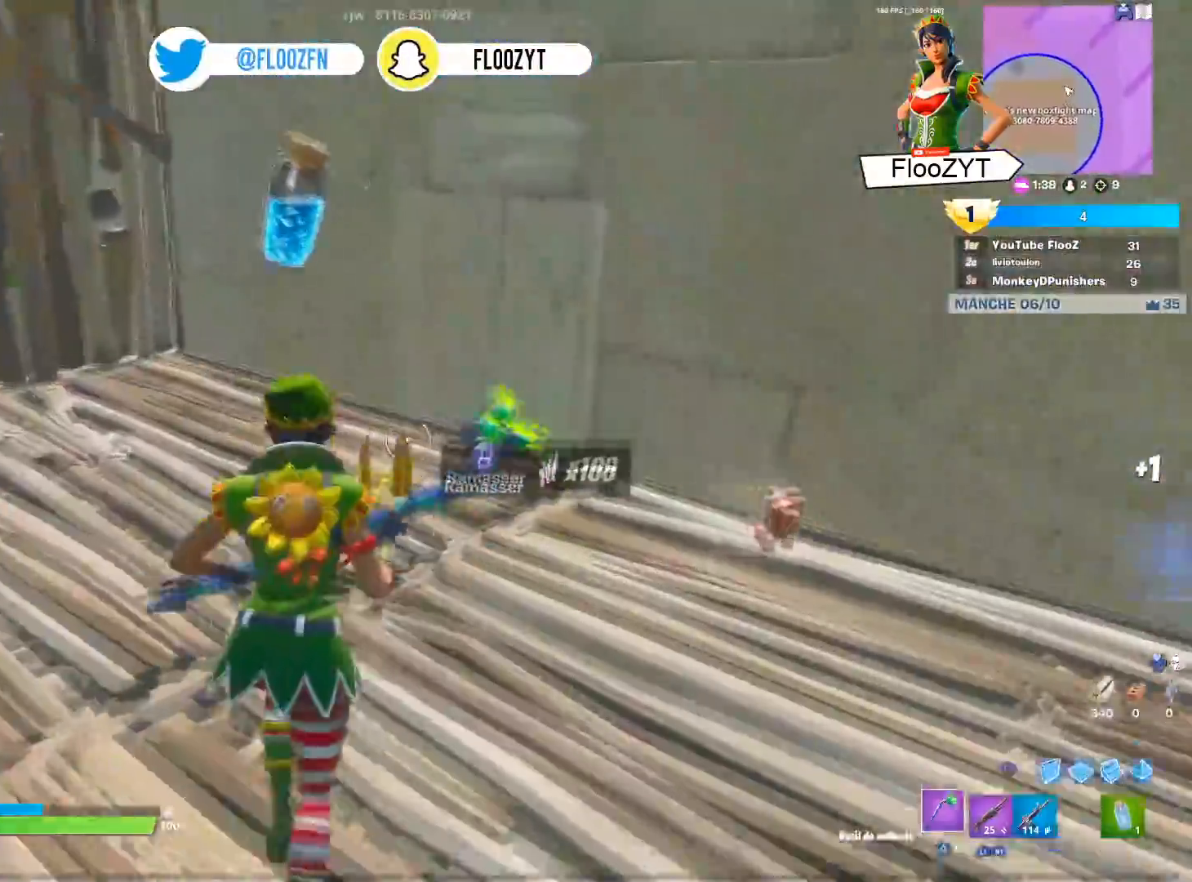
{"buttons": [], "left_stick": "up", "right_stick": "center", "events": [[184, "right_stick", "right"], [434, "right_stick", "center"]]}
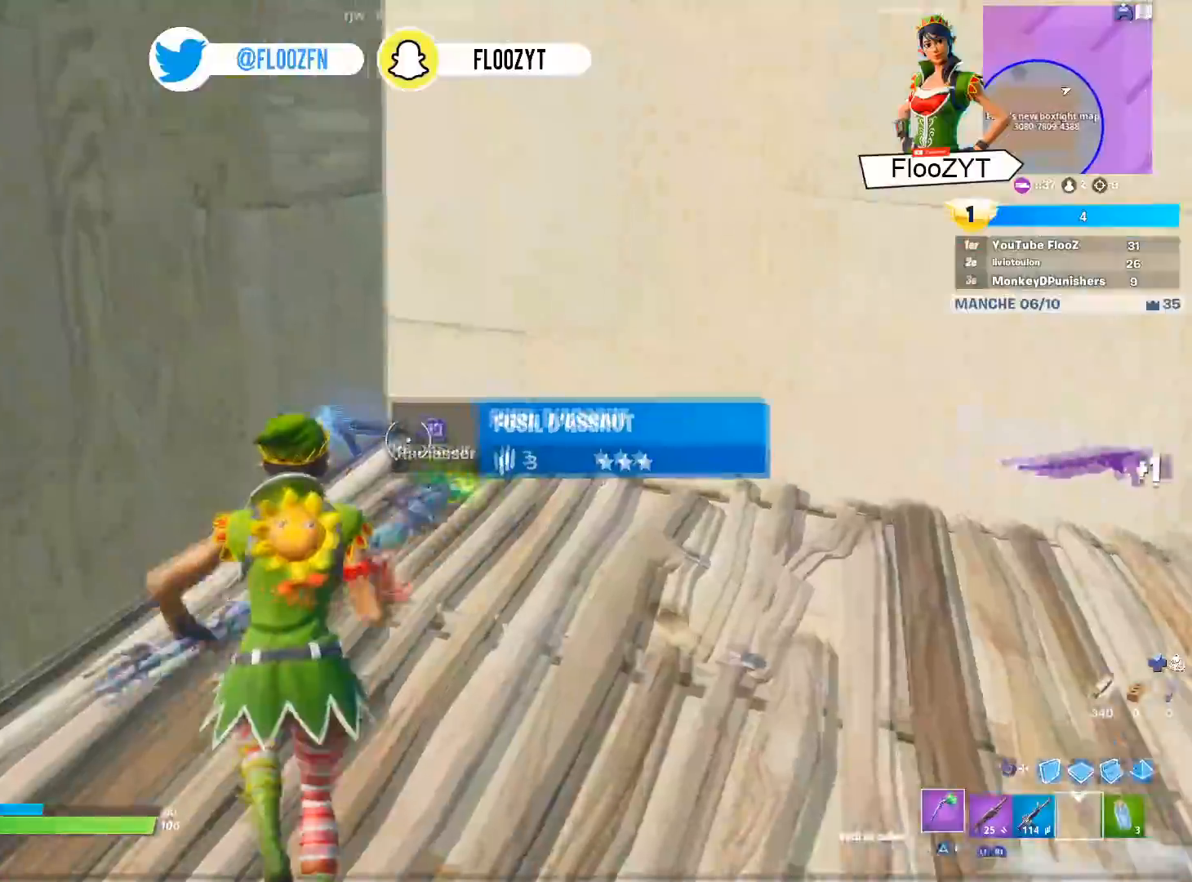
{"buttons": [], "left_stick": "up-left", "right_stick": "right", "events": [[83, "right_stick", "right"], [200, "right_stick", "center"], [300, "left_stick", "up-left"], [400, "right_stick", "right"]]}
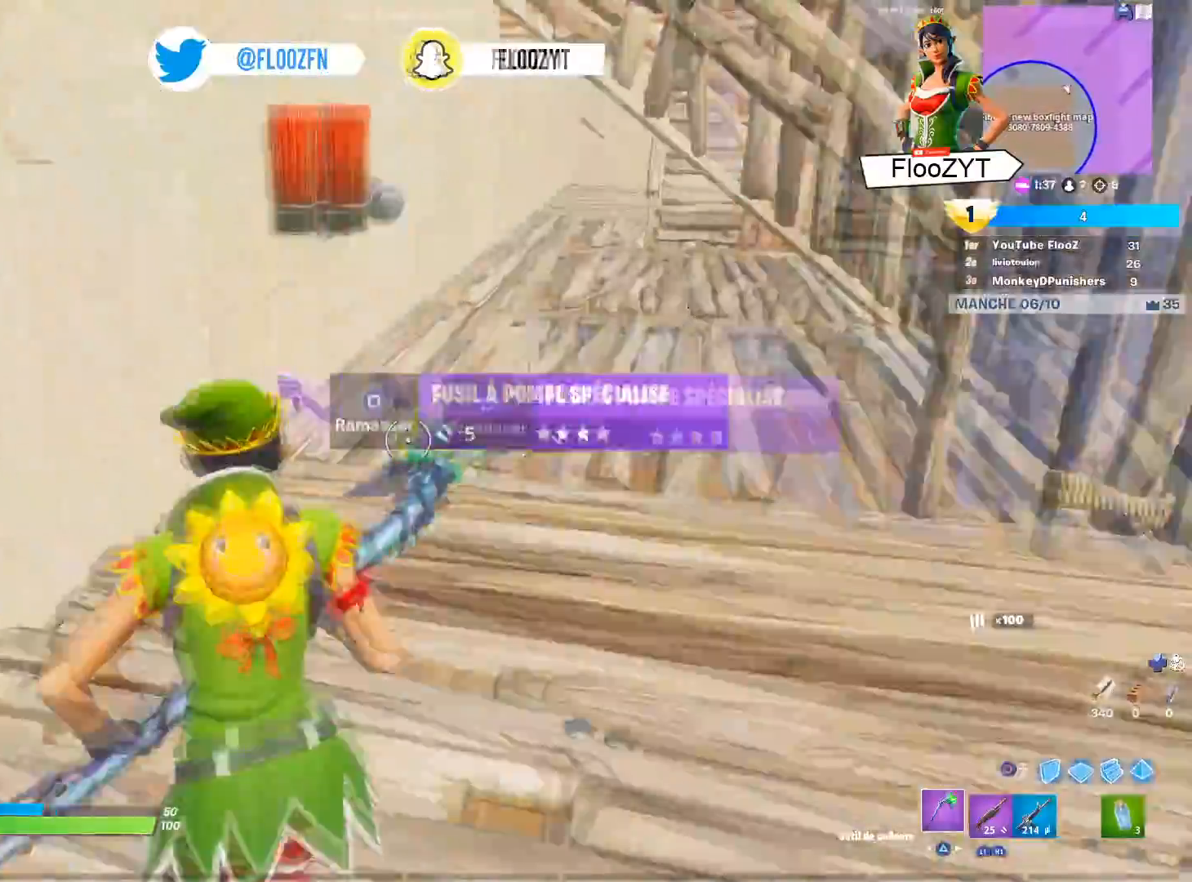
{"buttons": ["R2", "L3"], "left_stick": "up-left", "right_stick": "down-right", "events": [[100, "right_stick", "center"], [400, "right_stick", "down-right"], [467, "L3", "down"], [501, "R2", "down"]]}
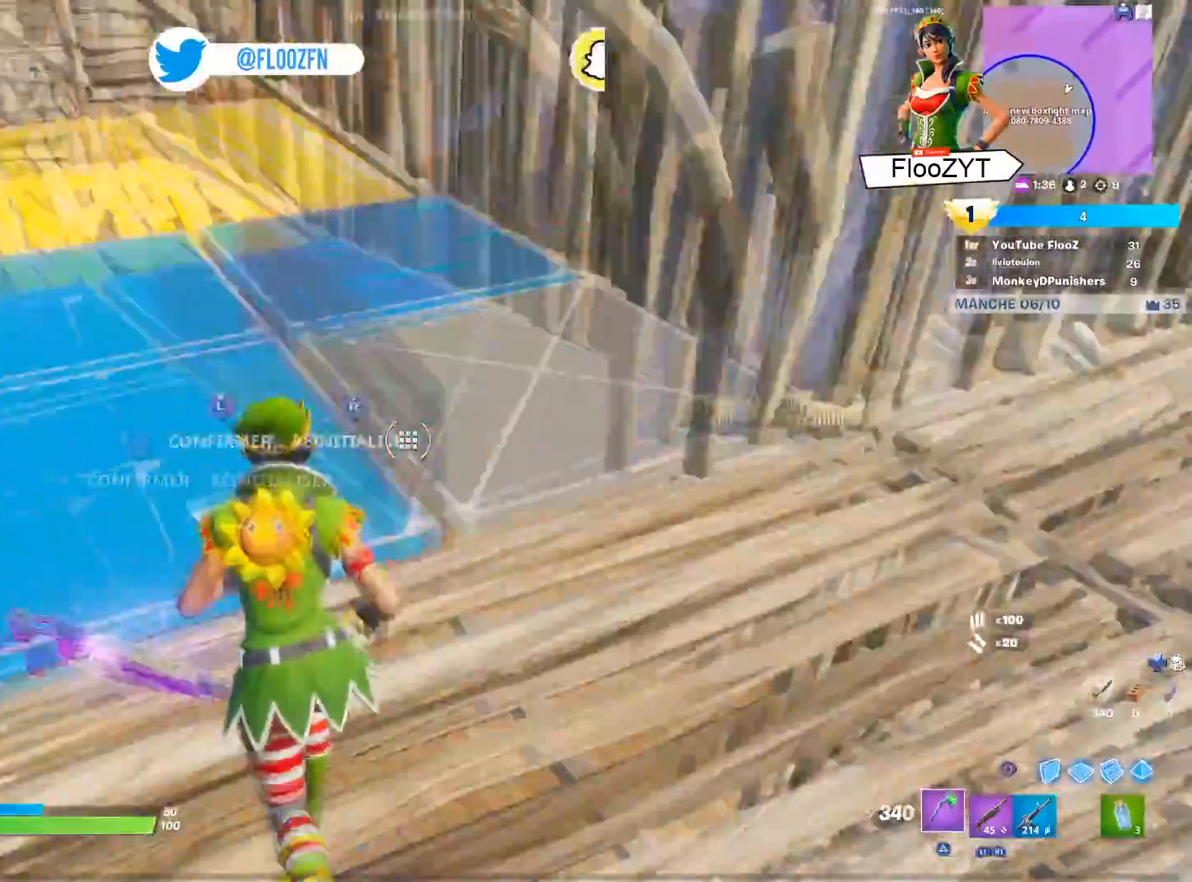
{"buttons": ["R2"], "left_stick": "up", "right_stick": "right", "events": [[16, "right_stick", "down-left"], [133, "right_stick", "up-right"], [150, "R2", "up"], [200, "right_stick", "center"], [266, "CIRCLE", "down"], [283, "L3", "up"], [383, "CIRCLE", "up"], [400, "R2", "down"], [433, "left_stick", "up"], [500, "right_stick", "right"]]}
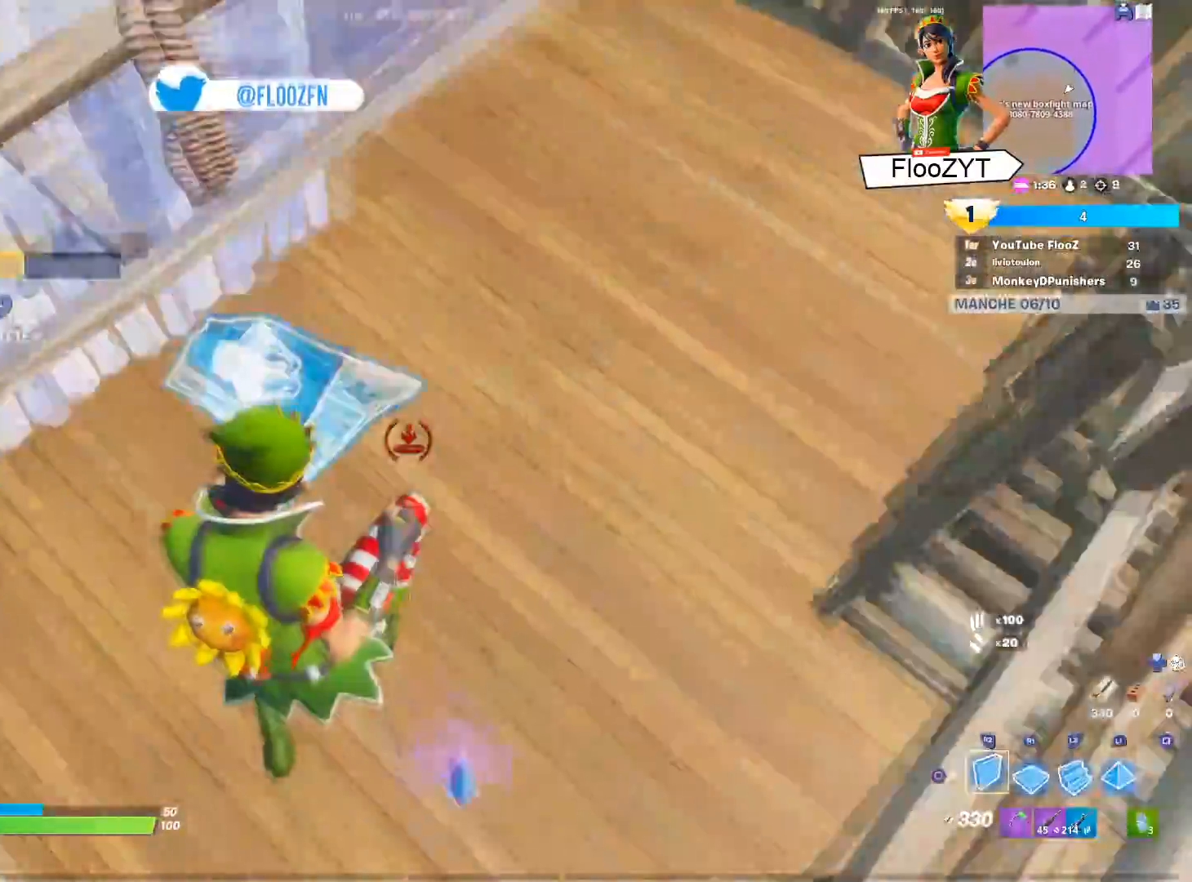
{"buttons": [], "left_stick": "right", "right_stick": "right", "events": [[134, "R2", "up"], [134, "right_stick", "center"], [200, "left_stick", "right"], [217, "CIRCLE", "down"], [284, "CIRCLE", "up"], [367, "right_stick", "right"]]}
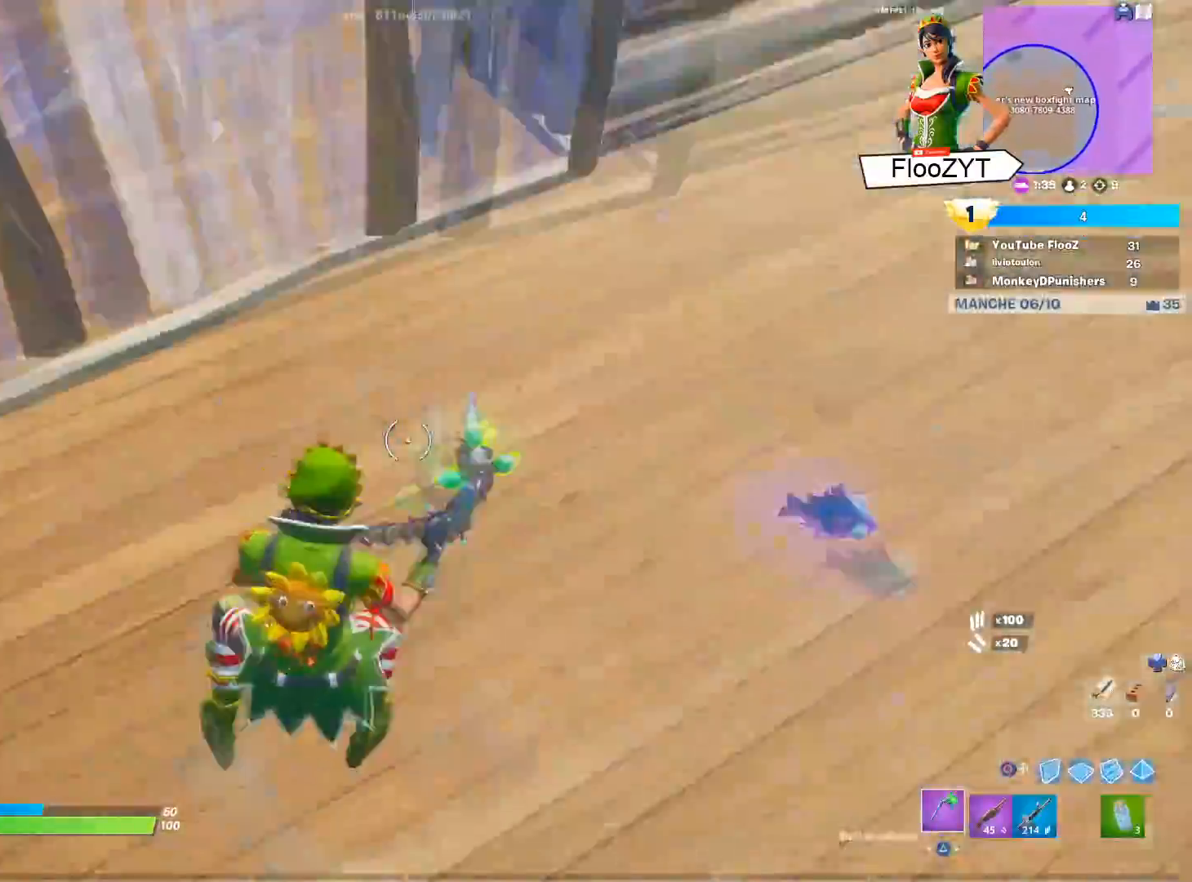
{"buttons": ["CROSS"], "left_stick": "down-right", "right_stick": "down-left", "events": [[150, "right_stick", "center"], [200, "SQUARE", "down"], [233, "left_stick", "up-right"], [266, "SQUARE", "up"], [317, "right_stick", "down-left"], [400, "CROSS", "down"], [450, "left_stick", "down-right"]]}
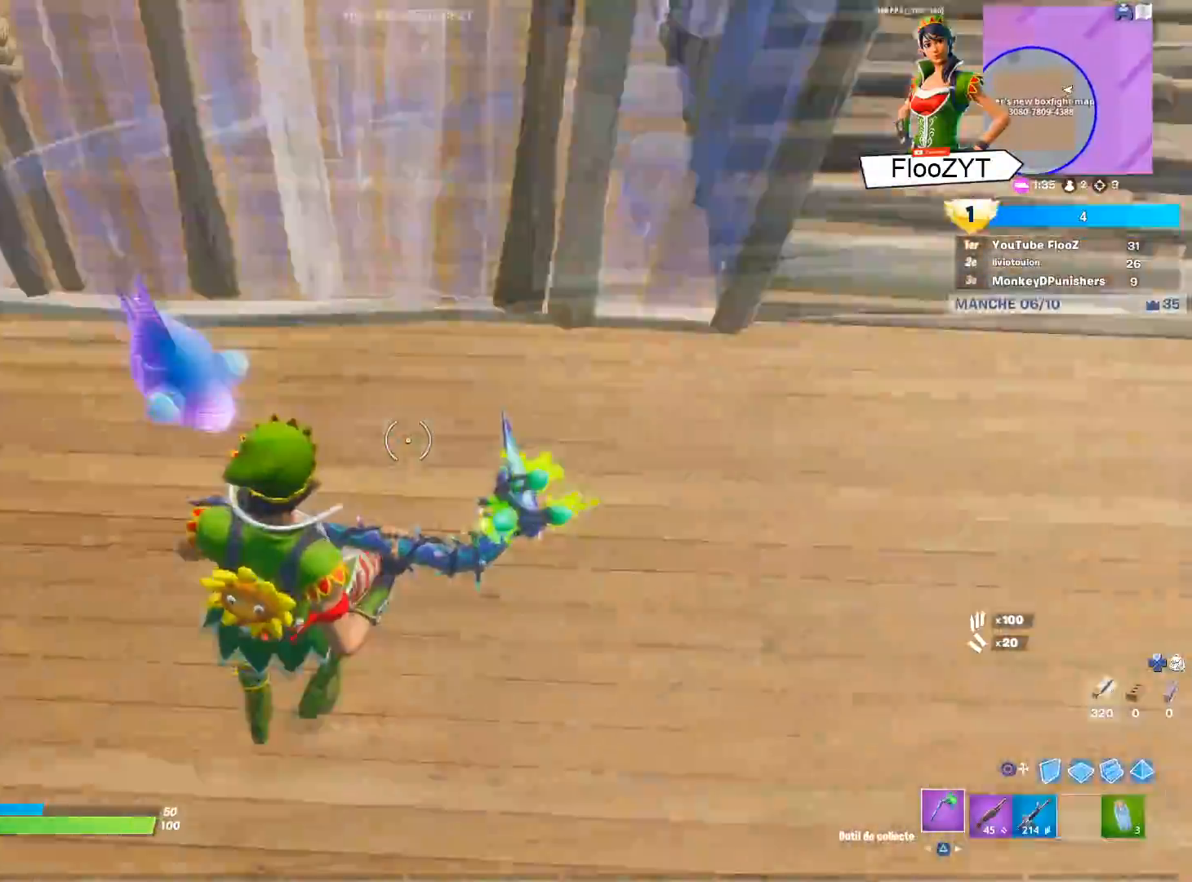
{"buttons": [], "left_stick": "up", "right_stick": "center", "events": [[33, "left_stick", "down-left"], [33, "right_stick", "center"], [67, "CROSS", "up"], [134, "CIRCLE", "down"], [217, "L2", "down"], [234, "CIRCLE", "up"], [234, "left_stick", "up-left"], [284, "CIRCLE", "down"], [350, "L2", "up"], [384, "CIRCLE", "up"], [384, "left_stick", "up"]]}
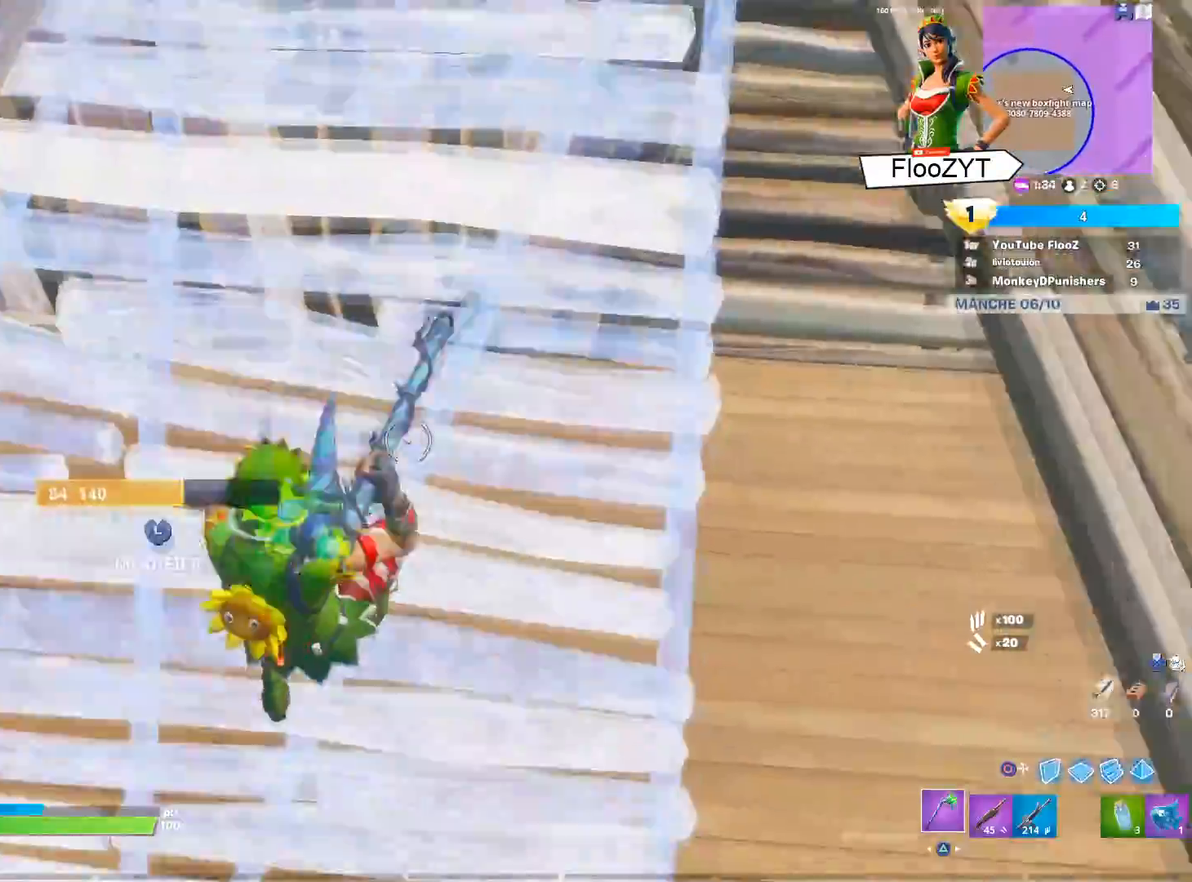
{"buttons": [], "left_stick": "up", "right_stick": "right", "events": [[16, "right_stick", "up-left"], [166, "right_stick", "up"], [283, "L1", "down"], [333, "right_stick", "center"], [367, "L1", "up"], [400, "right_stick", "right"]]}
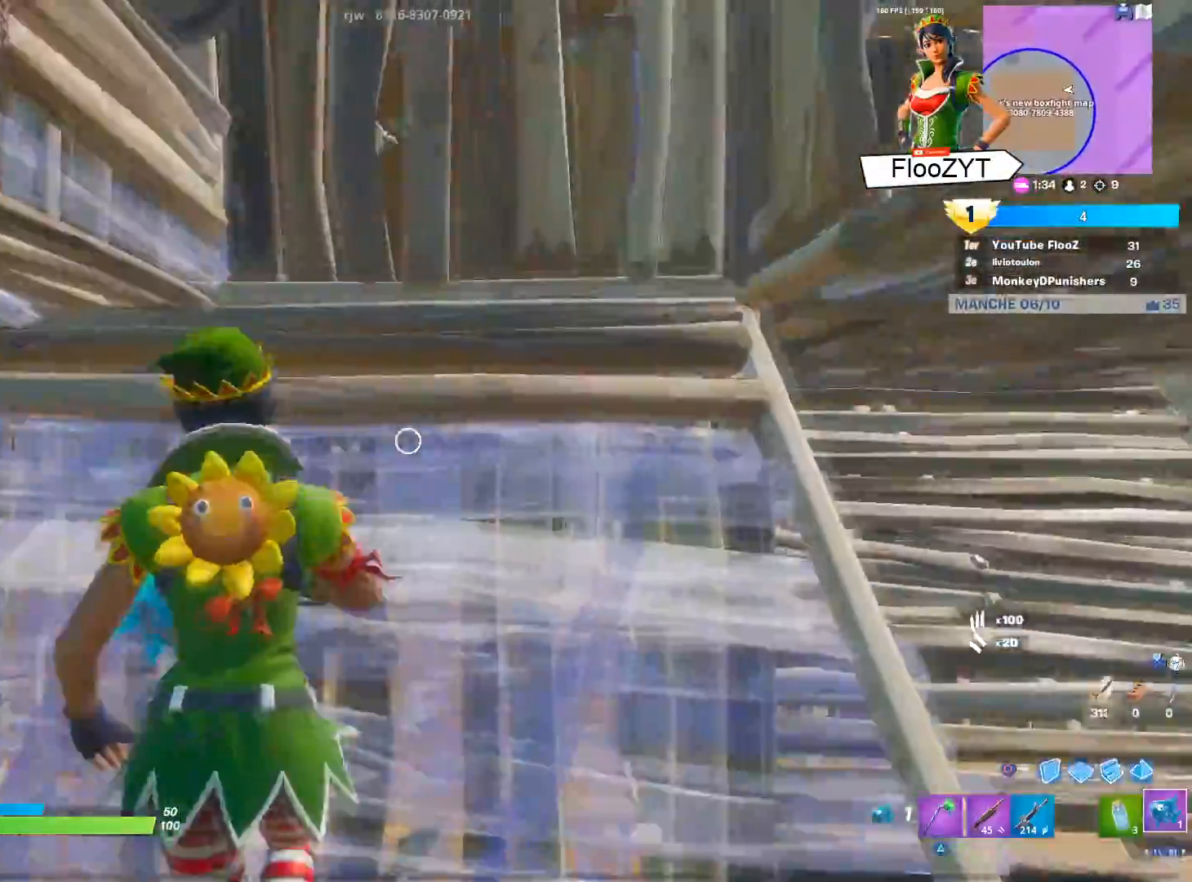
{"buttons": [], "left_stick": "center", "right_stick": "center", "events": [[50, "right_stick", "center"], [234, "left_stick", "center"], [317, "R2", "down"], [467, "R2", "up"]]}
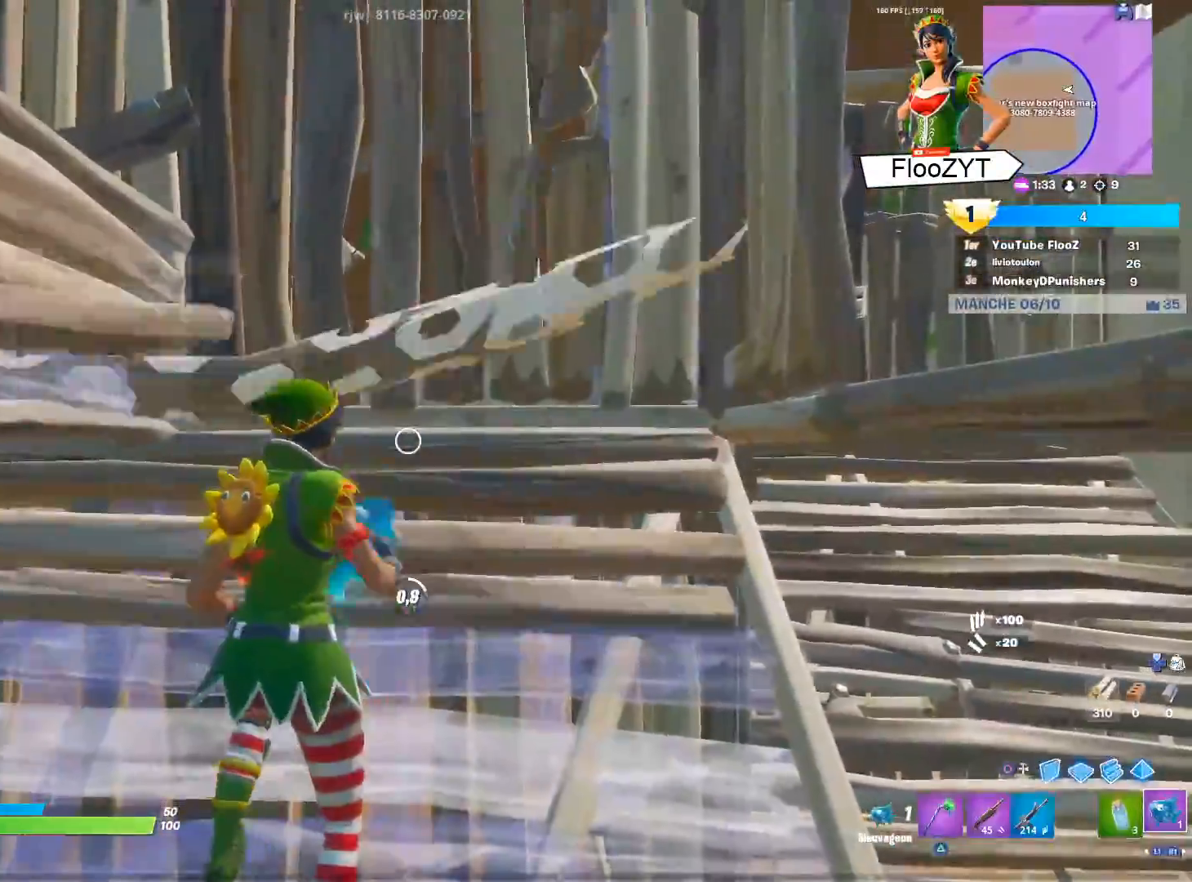
{"buttons": [], "left_stick": "center", "right_stick": "center", "events": []}
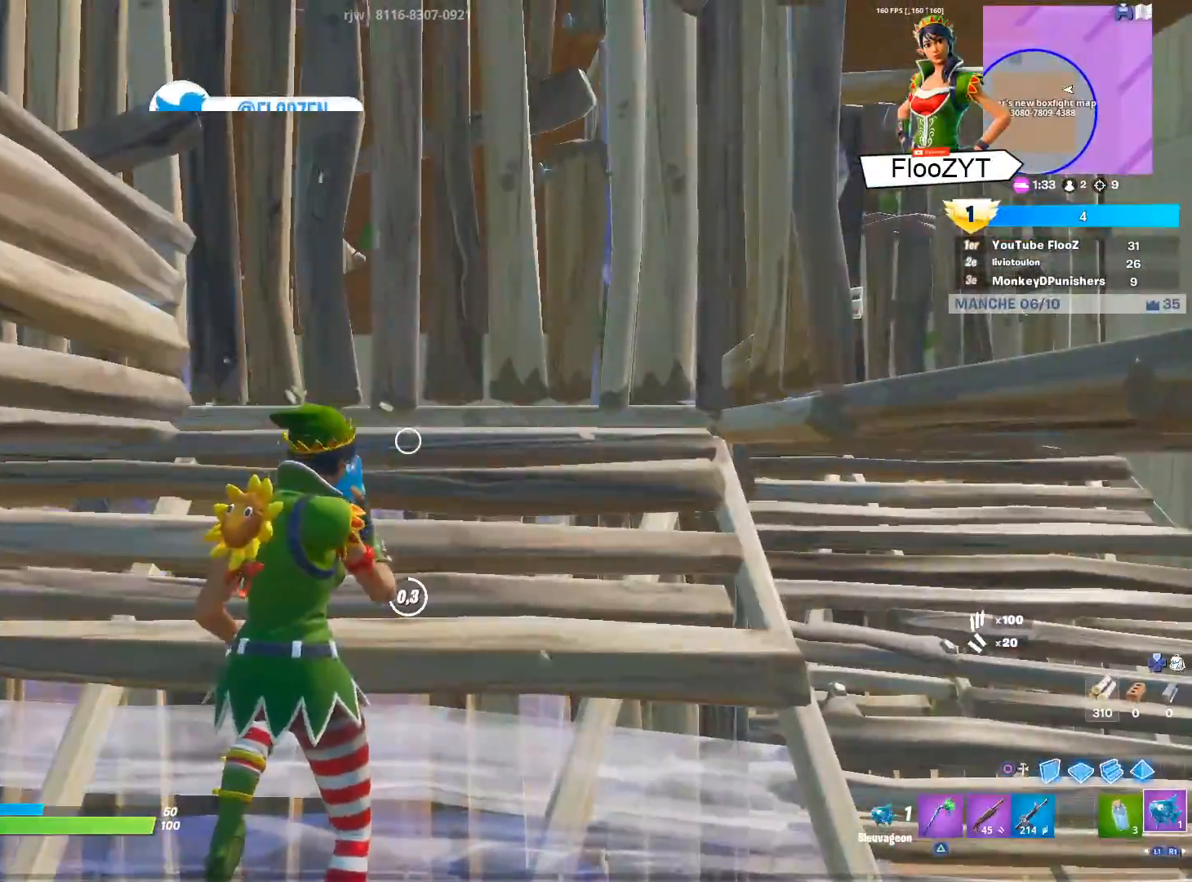
{"buttons": ["CROSS", "R1"], "left_stick": "center", "right_stick": "left", "events": [[317, "right_stick", "left"], [400, "CROSS", "down"], [400, "R1", "down"]]}
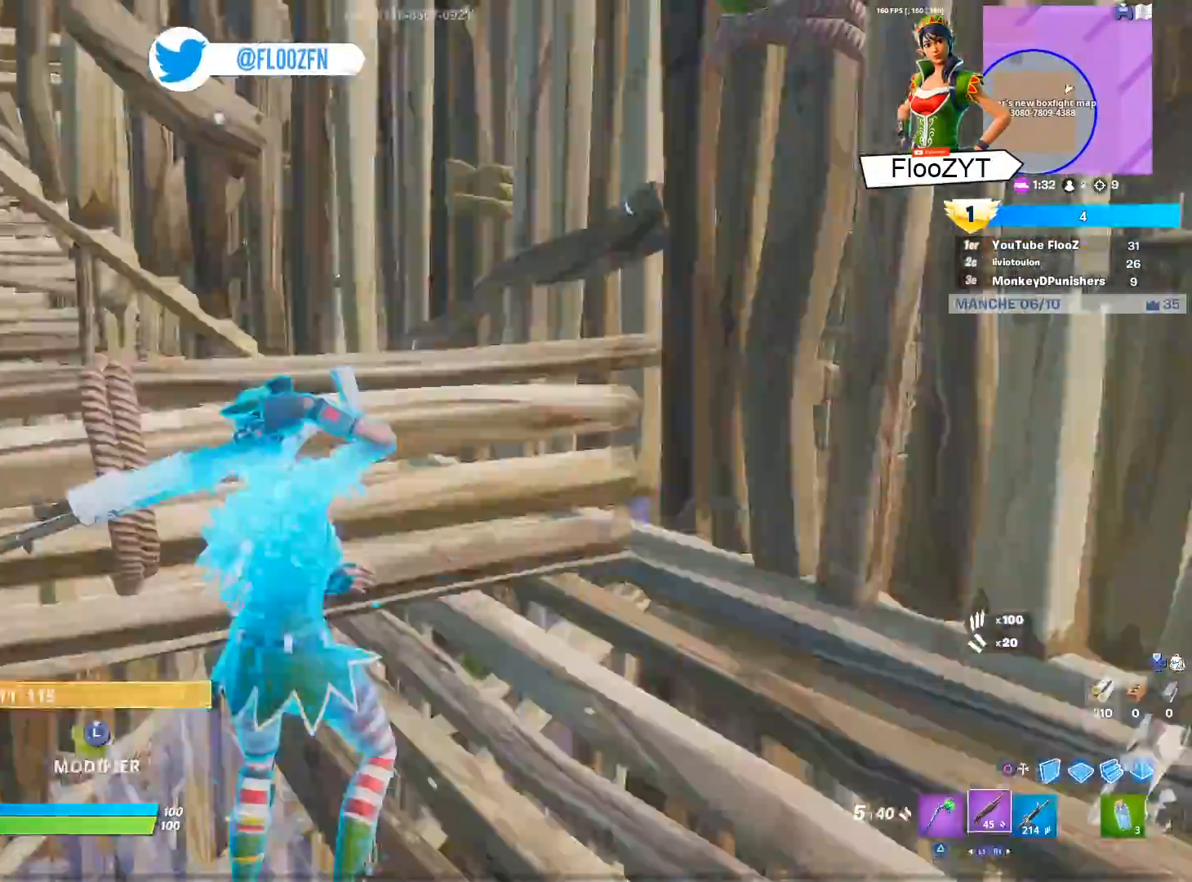
{"buttons": [], "left_stick": "up-left", "right_stick": "center", "events": [[16, "CROSS", "up"], [33, "R1", "up"], [83, "right_stick", "center"], [150, "L3", "down"], [166, "left_stick", "up-left"], [183, "right_stick", "down-left"], [216, "R3", "down"], [283, "L3", "up"], [317, "R3", "up"], [333, "L3", "down"], [383, "right_stick", "center"], [450, "L3", "up"]]}
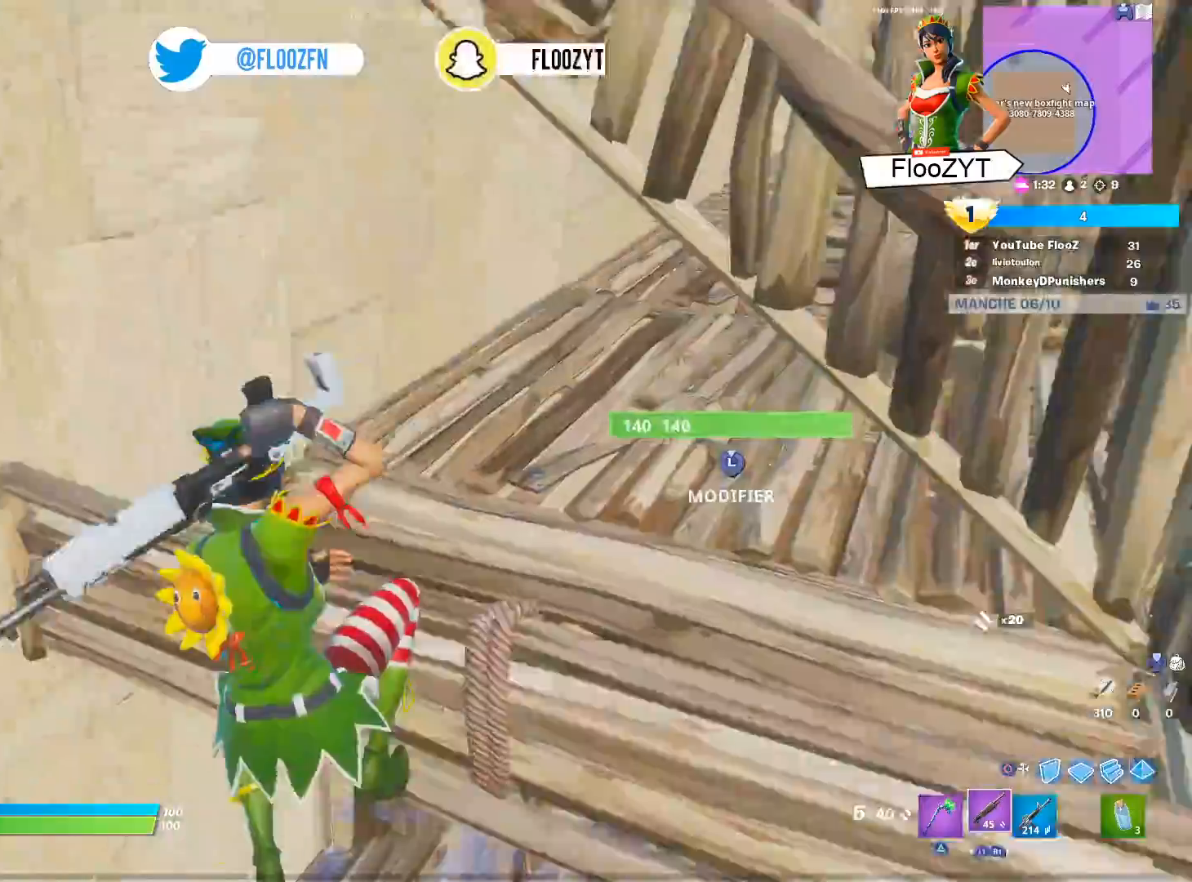
{"buttons": ["CROSS"], "left_stick": "right", "right_stick": "up-right", "events": [[17, "left_stick", "left"], [83, "TRIANGLE", "down"], [117, "left_stick", "center"], [150, "TRIANGLE", "up"], [267, "left_stick", "right"], [434, "right_stick", "up-right"], [451, "CROSS", "down"]]}
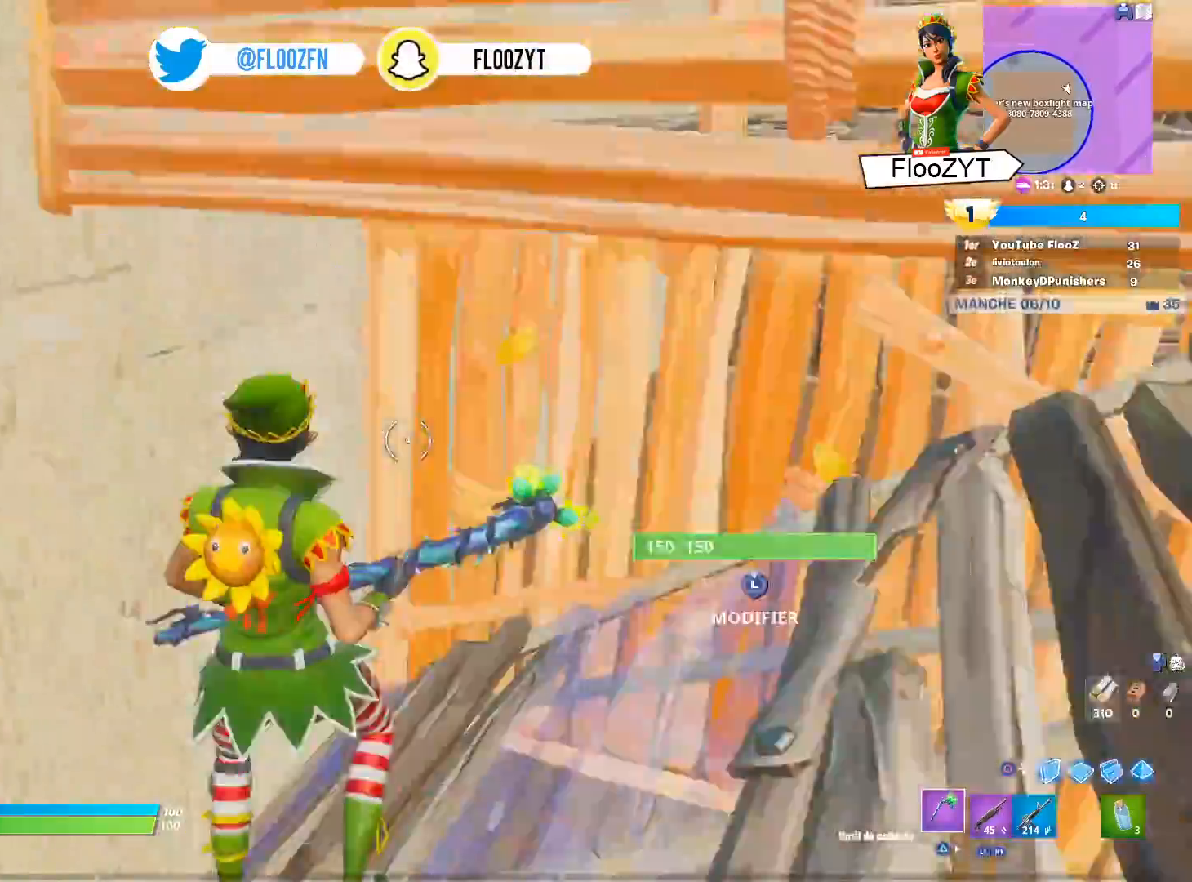
{"buttons": [], "left_stick": "up", "right_stick": "right", "events": [[33, "CROSS", "up"], [33, "right_stick", "center"], [83, "left_stick", "center"], [200, "L3", "down"], [200, "left_stick", "up"], [250, "R3", "down"], [300, "L3", "up"], [333, "right_stick", "up-right"], [350, "L3", "down"], [367, "R3", "up"], [500, "L3", "up"], [500, "right_stick", "right"]]}
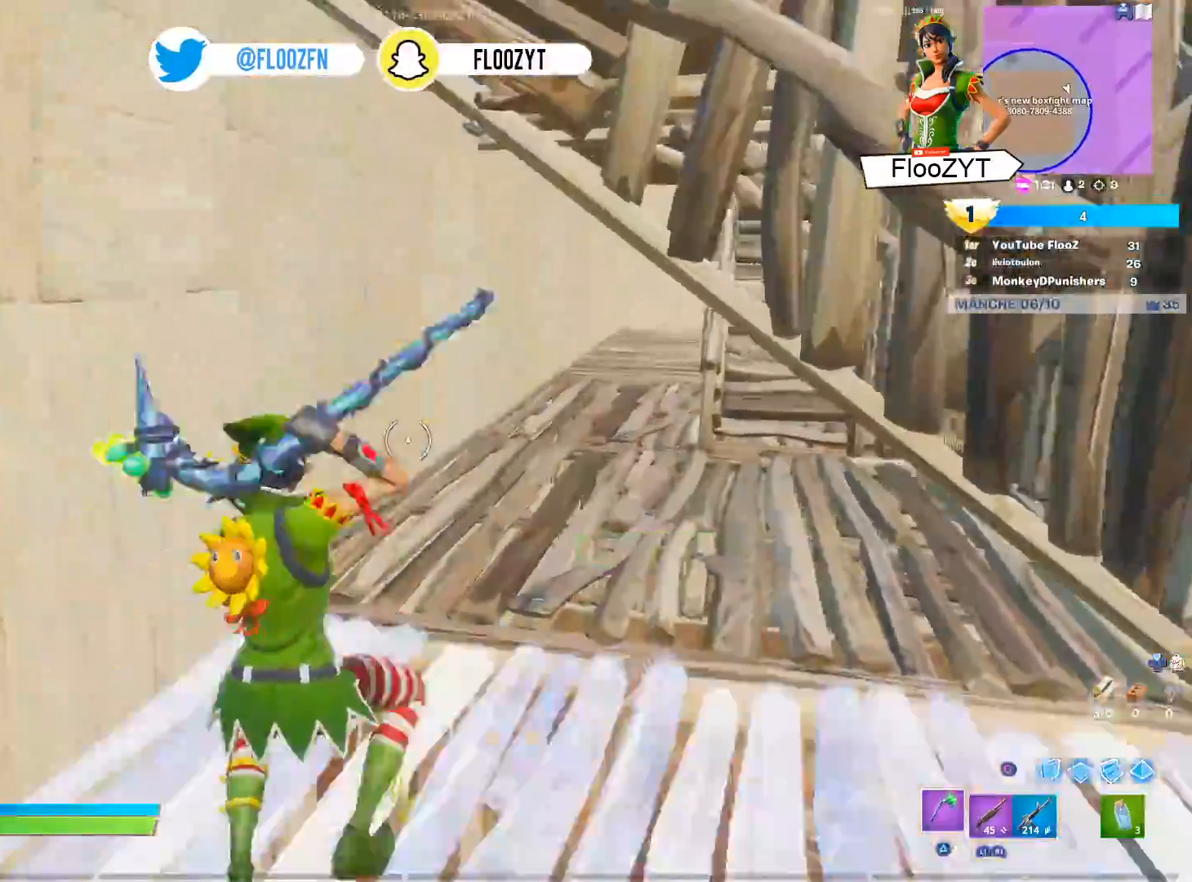
{"buttons": [], "left_stick": "up", "right_stick": "right", "events": [[200, "right_stick", "center"], [300, "right_stick", "right"], [384, "right_stick", "up-right"], [484, "right_stick", "right"]]}
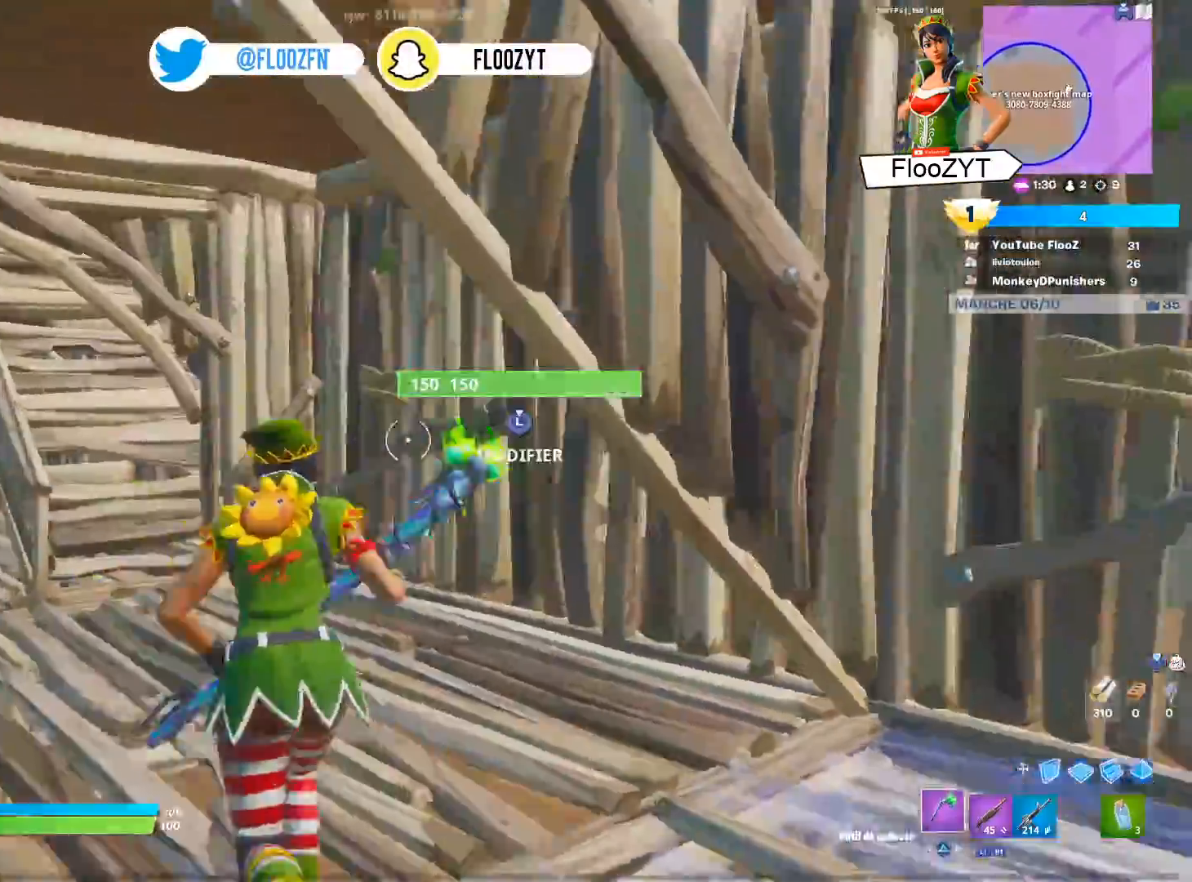
{"buttons": ["R2", "L3"], "left_stick": "up", "right_stick": "up-left", "events": [[300, "right_stick", "center"], [317, "L3", "down"], [350, "right_stick", "down"], [367, "R2", "down"], [417, "right_stick", "up-right"], [450, "L3", "up"], [467, "right_stick", "up-left"], [500, "L3", "down"]]}
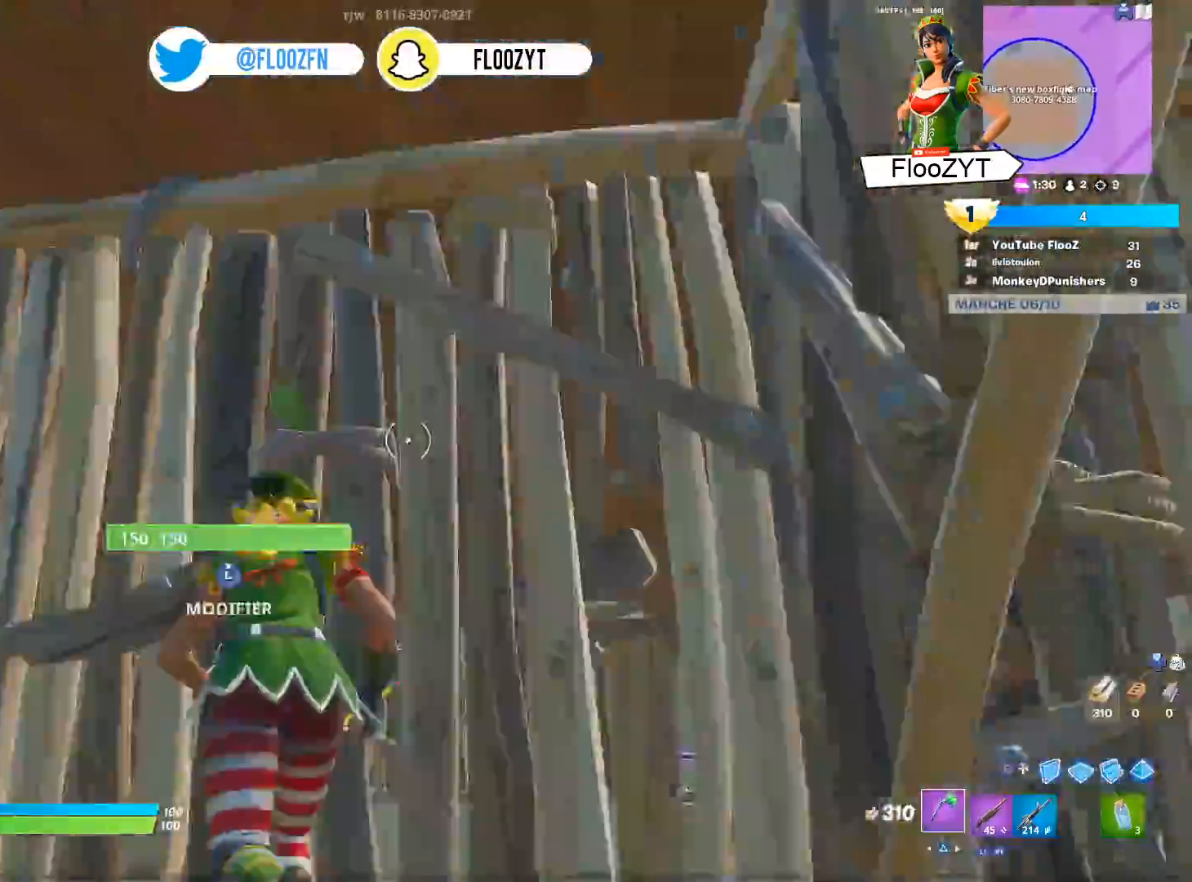
{"buttons": ["R1"], "left_stick": "up", "right_stick": "down", "events": [[17, "right_stick", "down-left"], [83, "right_stick", "center"], [117, "R2", "up"], [134, "L3", "up"], [267, "CIRCLE", "down"], [334, "CIRCLE", "up"], [434, "right_stick", "down"], [467, "R1", "down"]]}
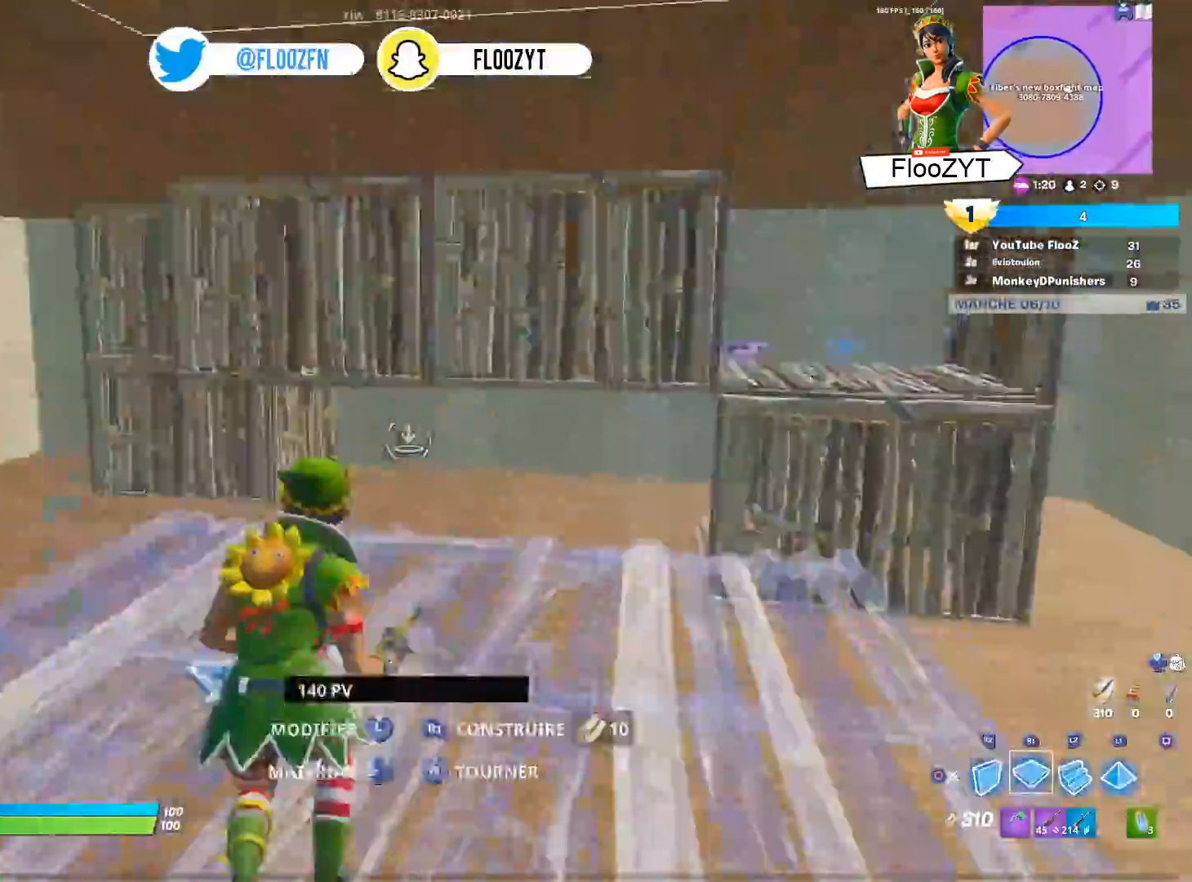
{"buttons": ["CIRCLE"], "left_stick": "up", "right_stick": "center", "events": [[66, "right_stick", "up"], [100, "R1", "up"], [116, "R2", "down"], [150, "right_stick", "left"], [216, "right_stick", "right"], [383, "right_stick", "center"], [400, "R2", "up"], [450, "CIRCLE", "down"]]}
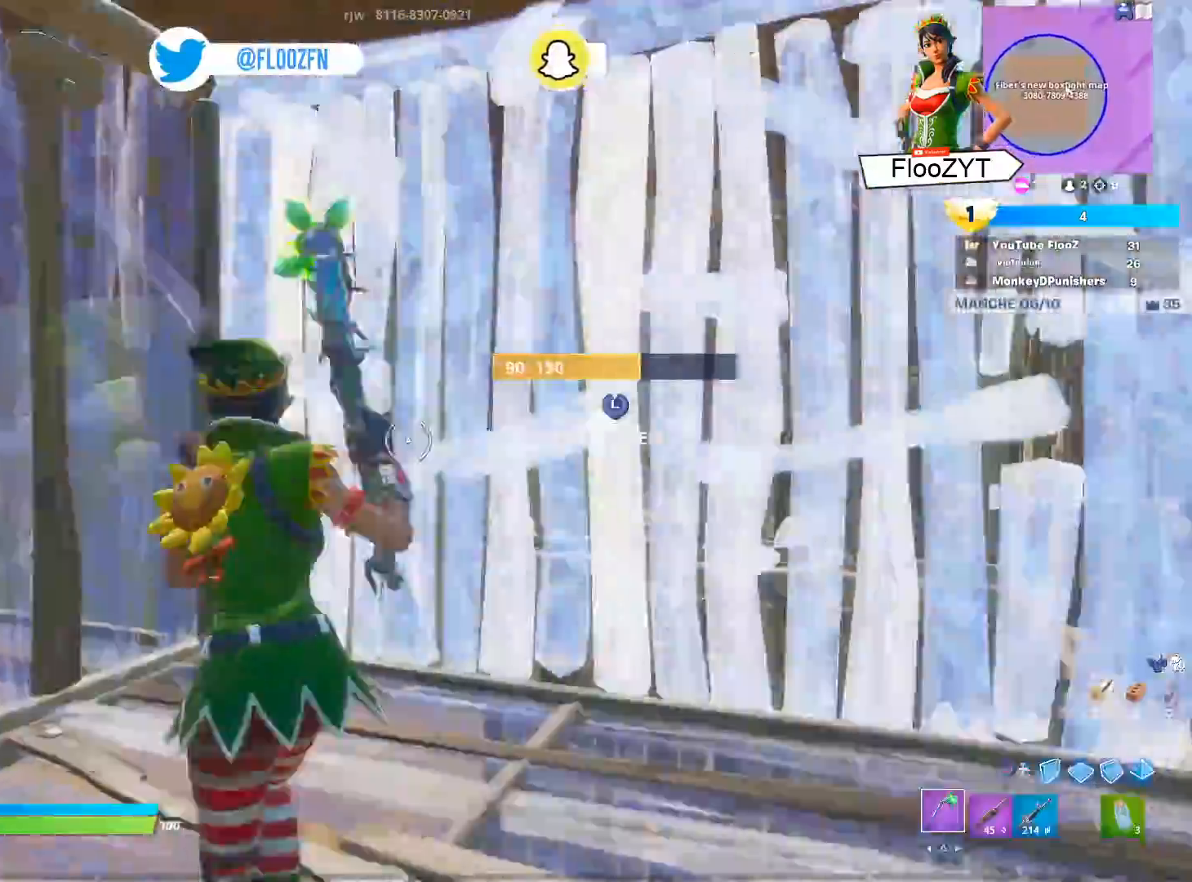
{"buttons": ["CIRCLE"], "left_stick": "up", "right_stick": "center", "events": [[33, "CIRCLE", "up"], [200, "L3", "down"], [267, "R2", "down"], [267, "right_stick", "down-right"], [317, "L3", "up"], [367, "L3", "down"], [367, "R2", "up"], [384, "right_stick", "center"], [484, "CIRCLE", "down"], [501, "L3", "up"]]}